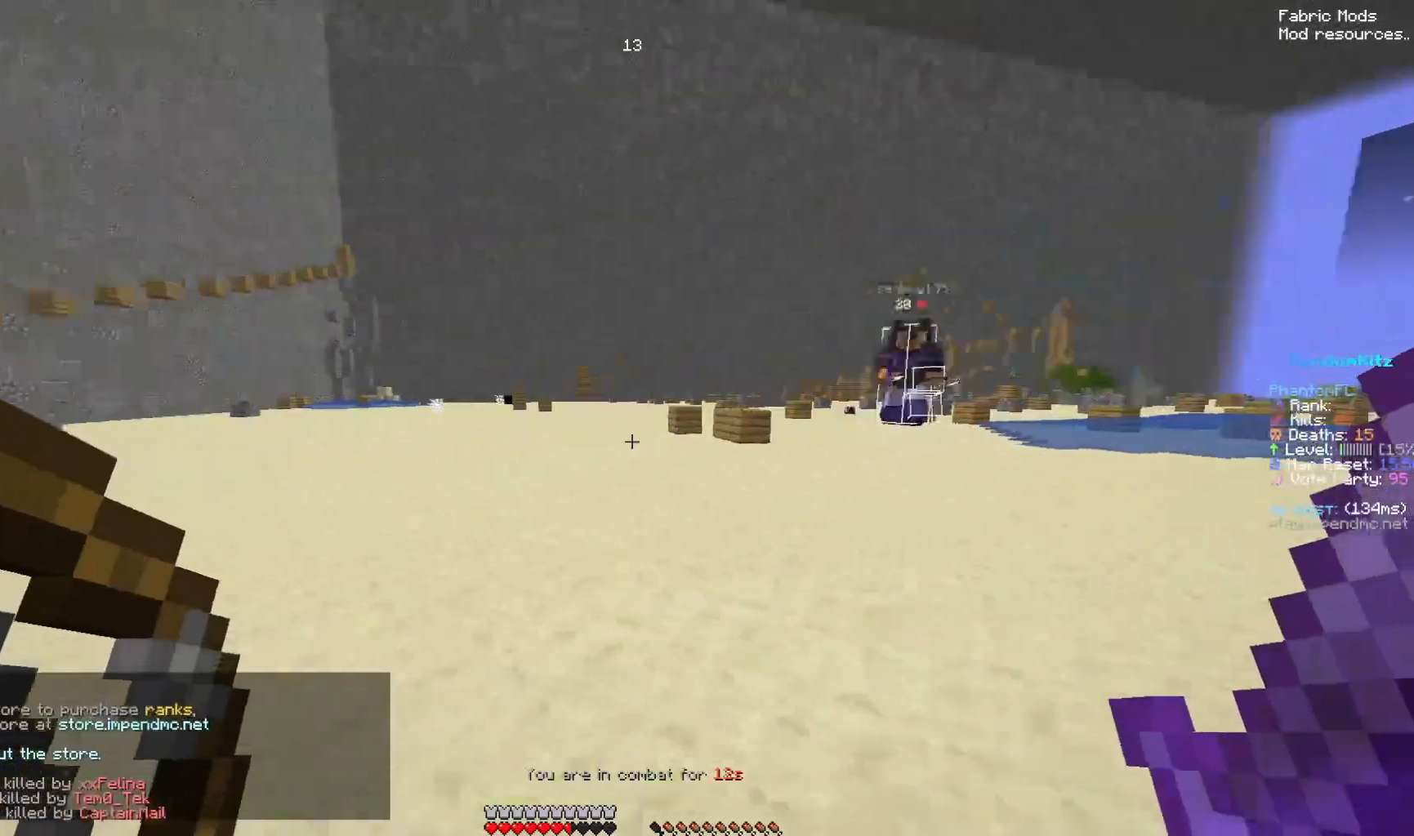
Gameplay with keyboard and mouse; each line is a JSON object with the keys and mouse buttons held at the frame after it. "events" lists presses ("down") and releases ("up") of "down", "left", "right", "space", "up", "mouse_left" and "mouse_right" between this image and that frame as [ms after this image, input, new state], when the widget could be followed in between. "mouse_left", "mouse_right" = the "left", "right" buttons of the "mouse" list. No other keys are recorded. Fast repeated clicks can show as one long hold. Mouse movement is not recorded.
{"keys": ["right", "space", "up"], "mouse": ["left"], "events": [[233, "down", "up"], [383, "mouse_right", "up"]]}
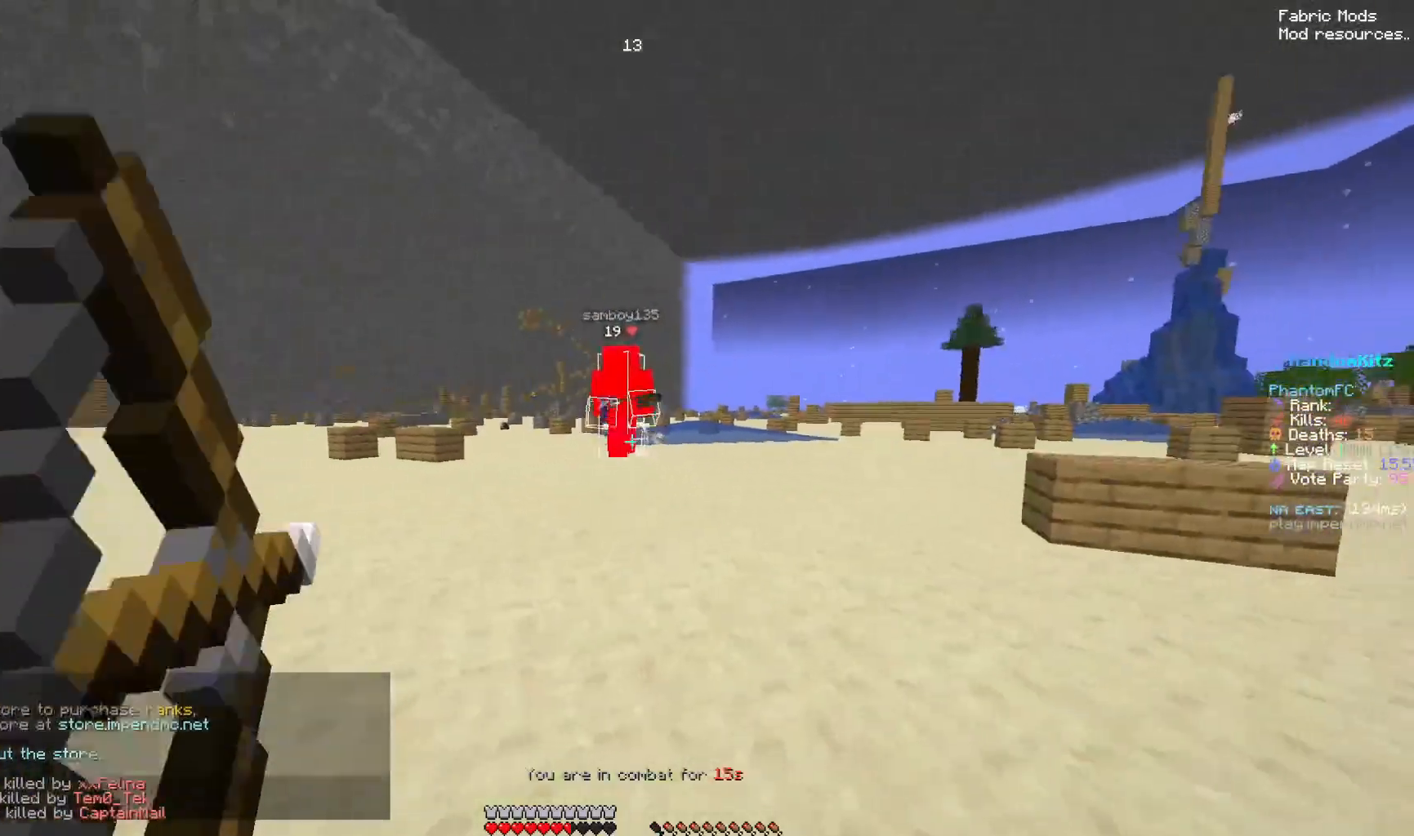
{"keys": ["down", "right", "space", "up"], "mouse": ["left", "right"], "events": [[450, "mouse_right", "down"], [500, "down", "down"]]}
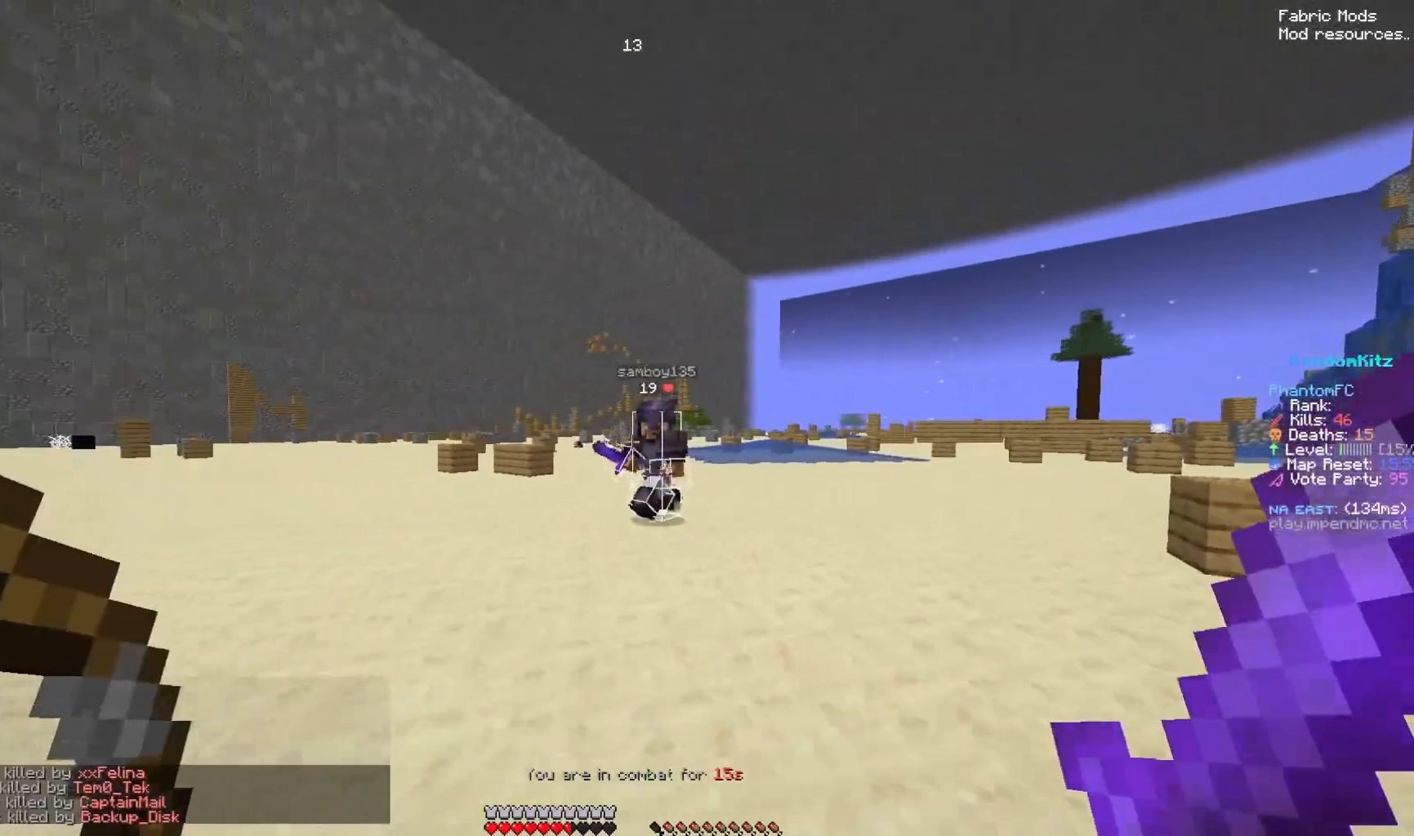
{"keys": ["down", "right", "space"], "mouse": ["left", "right"], "events": [[250, "up", "up"]]}
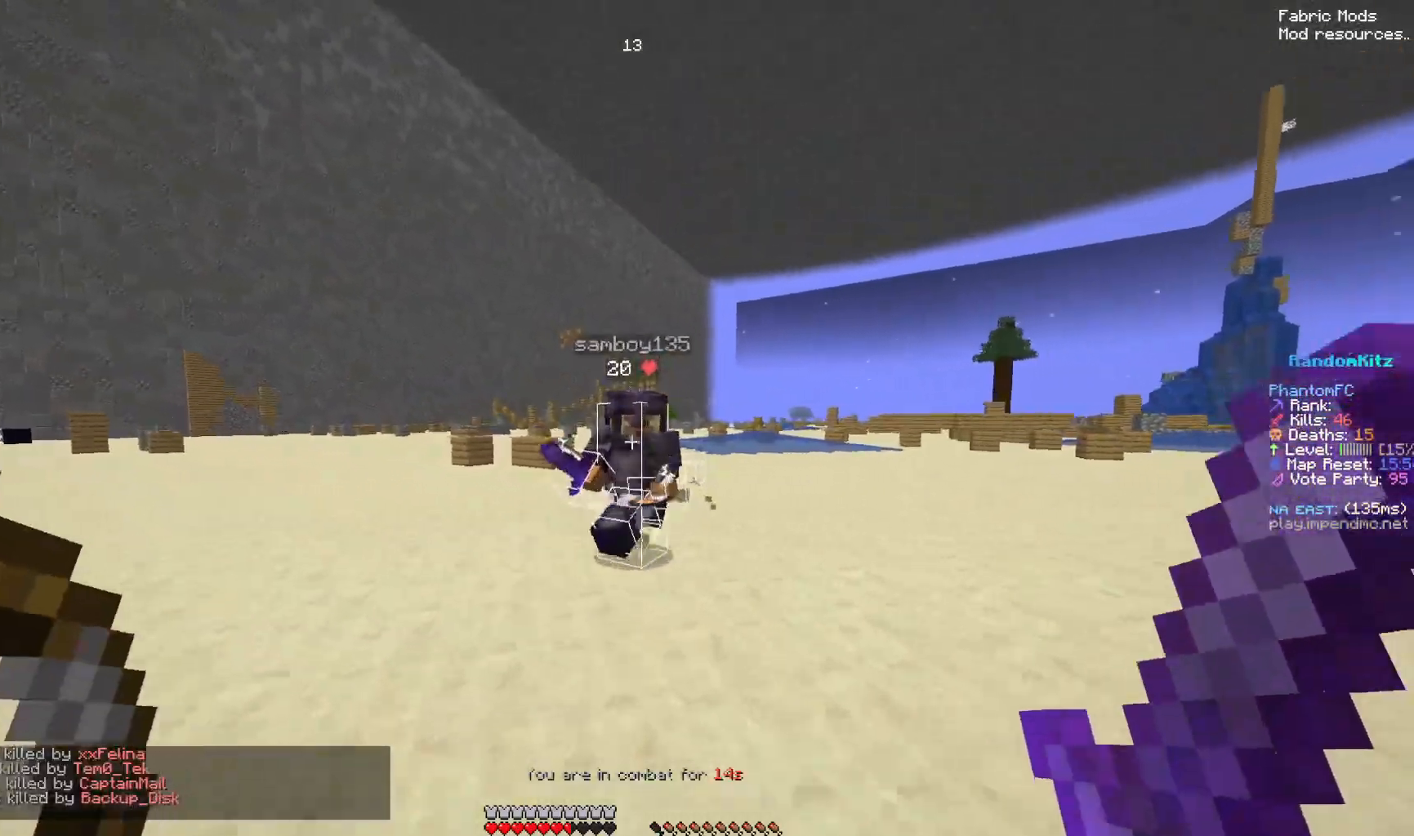
{"keys": ["right", "space", "up"], "mouse": ["left", "right"], "events": [[167, "mouse_left", "up"], [167, "up", "down"], [317, "down", "up"], [317, "mouse_left", "down"]]}
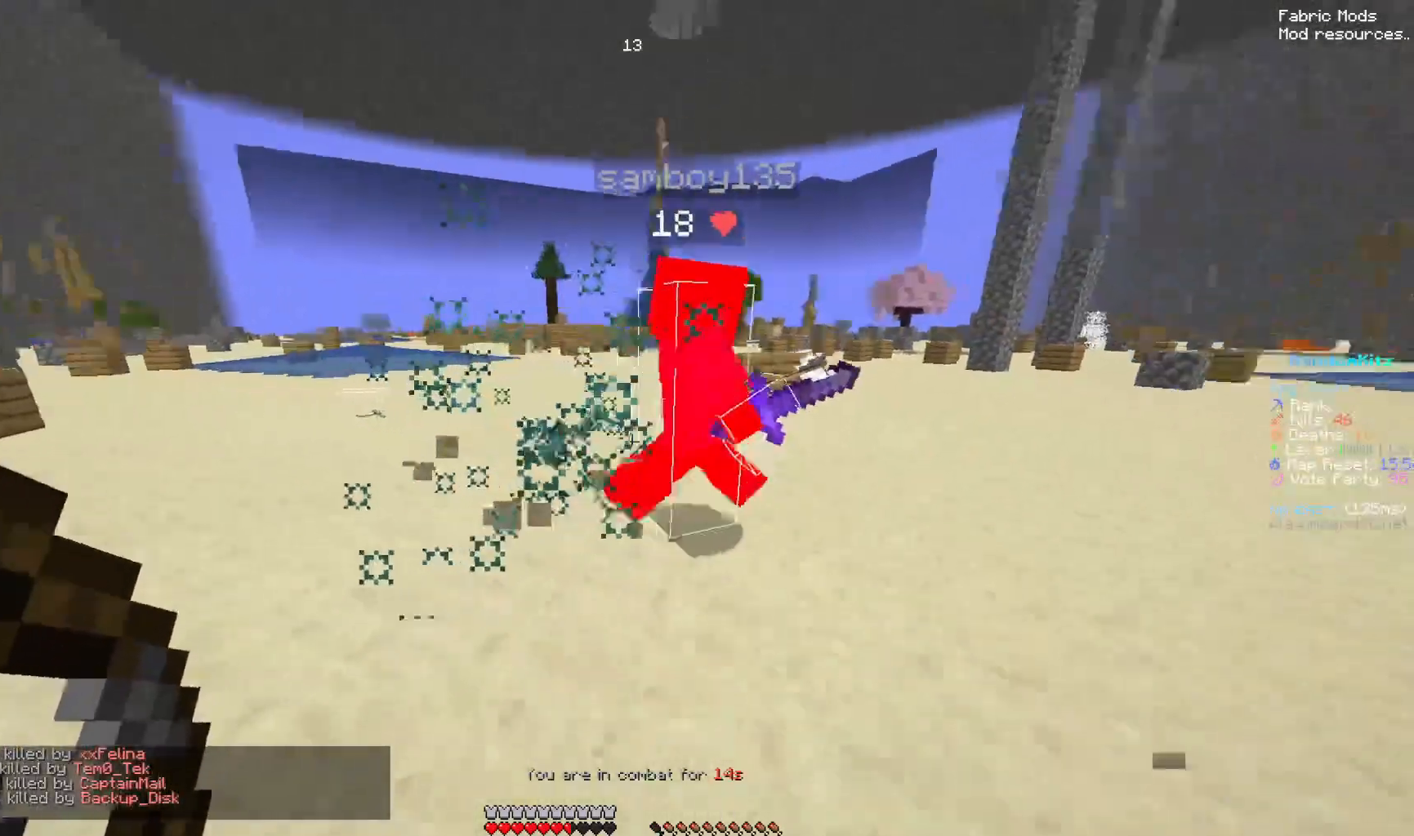
{"keys": ["down", "left", "right", "space"], "mouse": ["left", "right"], "events": [[83, "down", "down"], [183, "up", "up"], [483, "left", "down"]]}
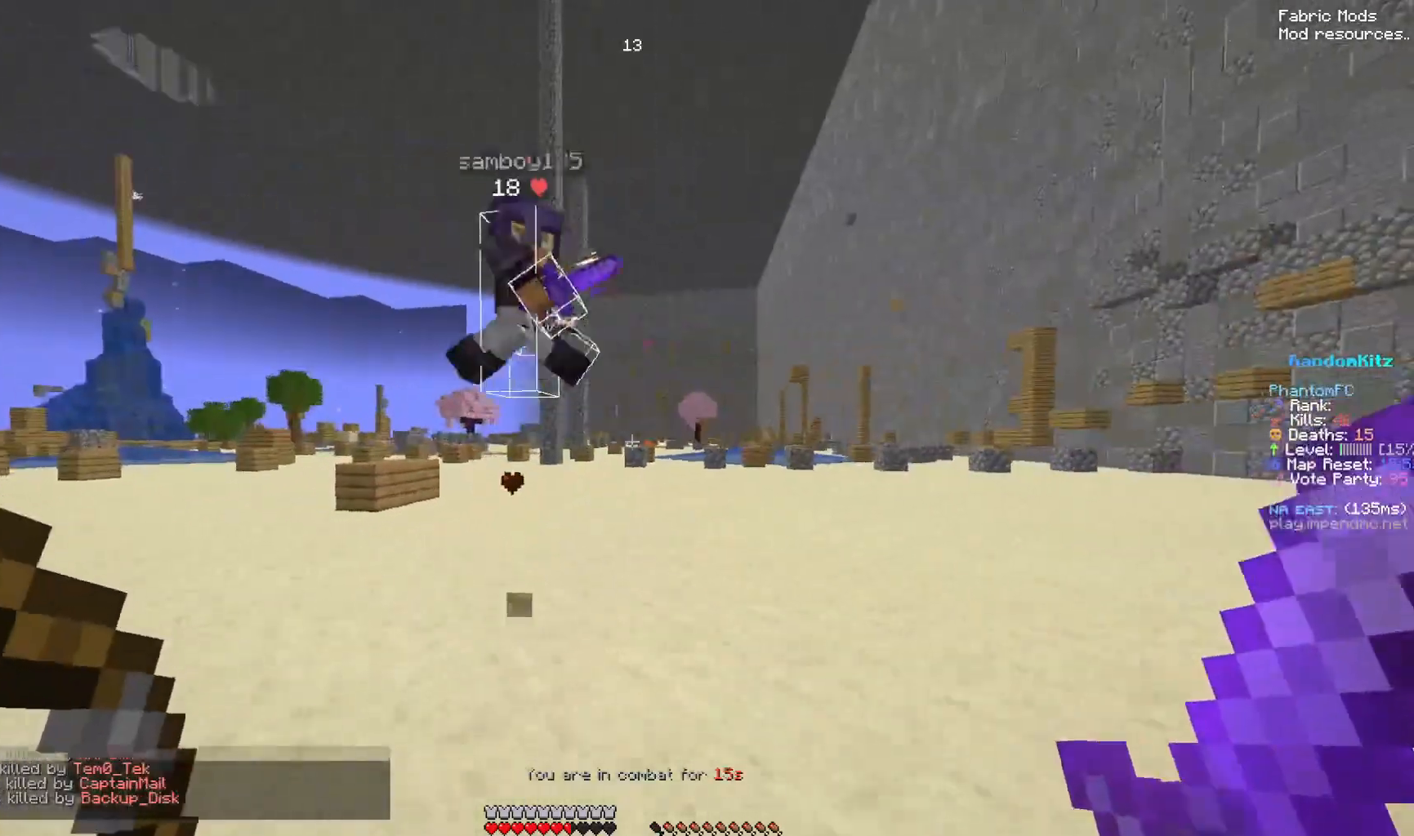
{"keys": ["down", "left", "space"], "mouse": ["left", "right"], "events": [[200, "right", "up"], [250, "up", "down"], [350, "up", "up"]]}
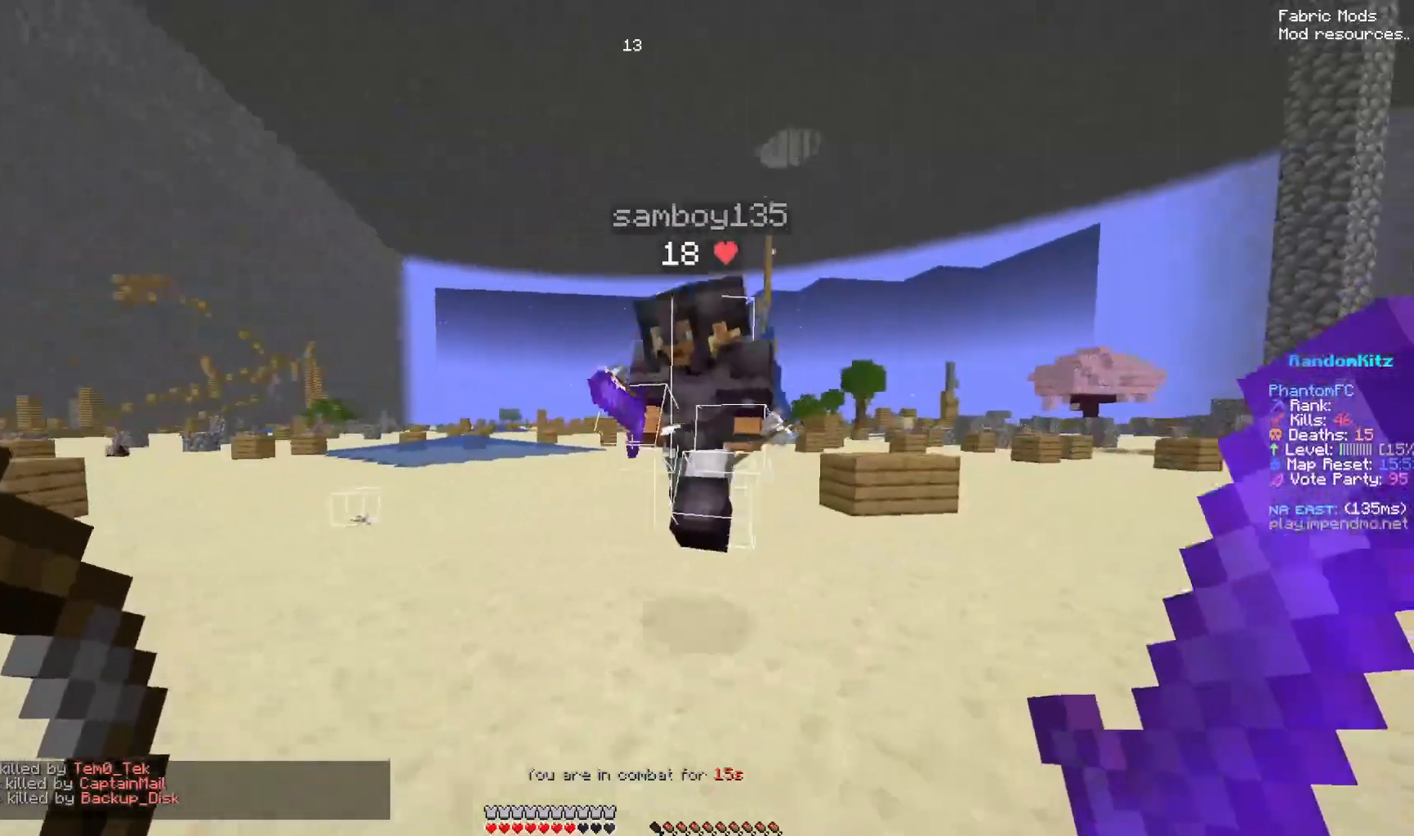
{"keys": ["down", "left", "space"], "mouse": ["left", "right"], "events": [[117, "mouse_left", "up"], [217, "up", "down"], [267, "mouse_left", "down"], [417, "up", "up"]]}
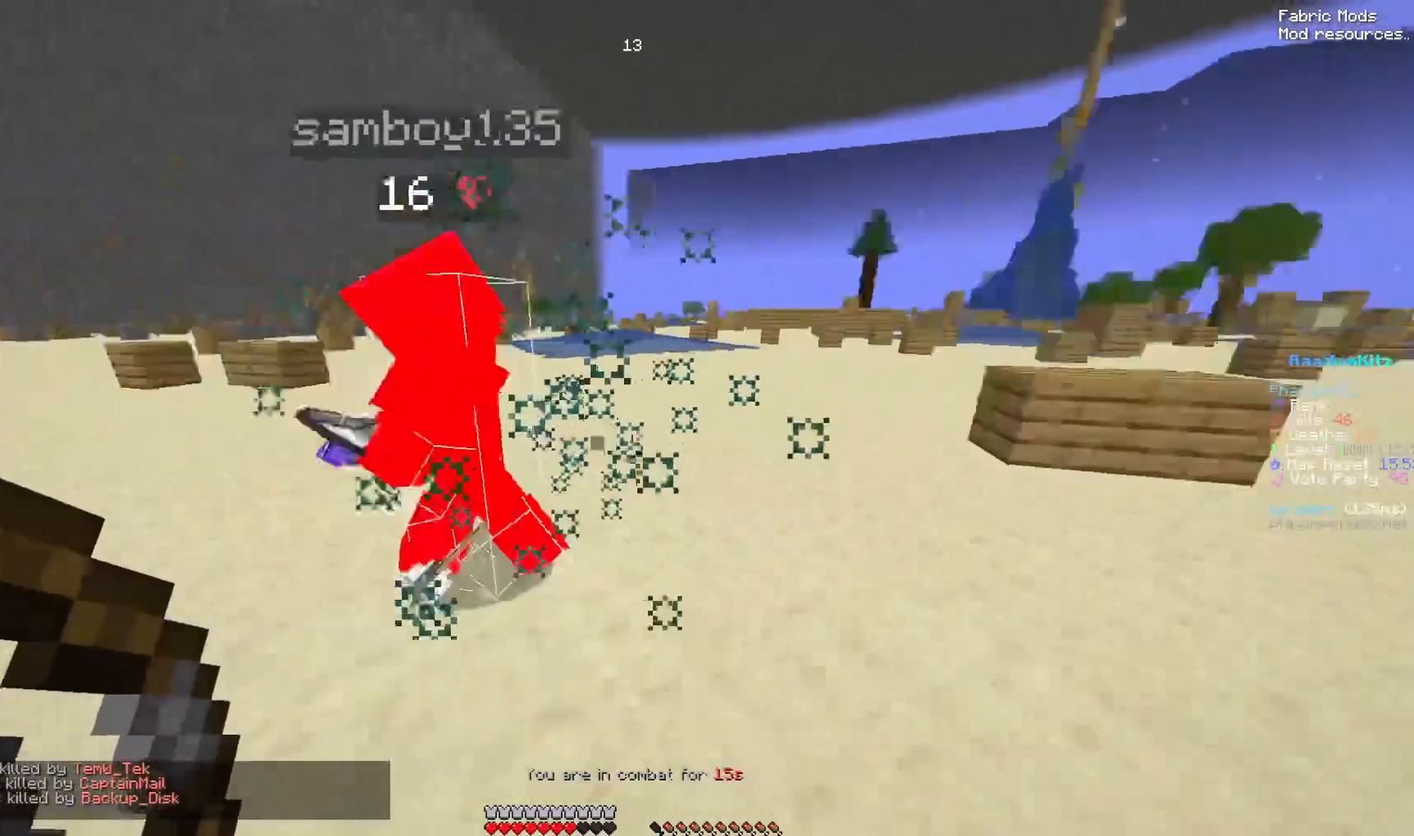
{"keys": ["right", "space", "up"], "mouse": ["left", "right"], "events": [[183, "left", "up"], [233, "right", "down"], [283, "up", "down"], [333, "mouse_left", "up"], [433, "down", "up"], [483, "mouse_left", "down"]]}
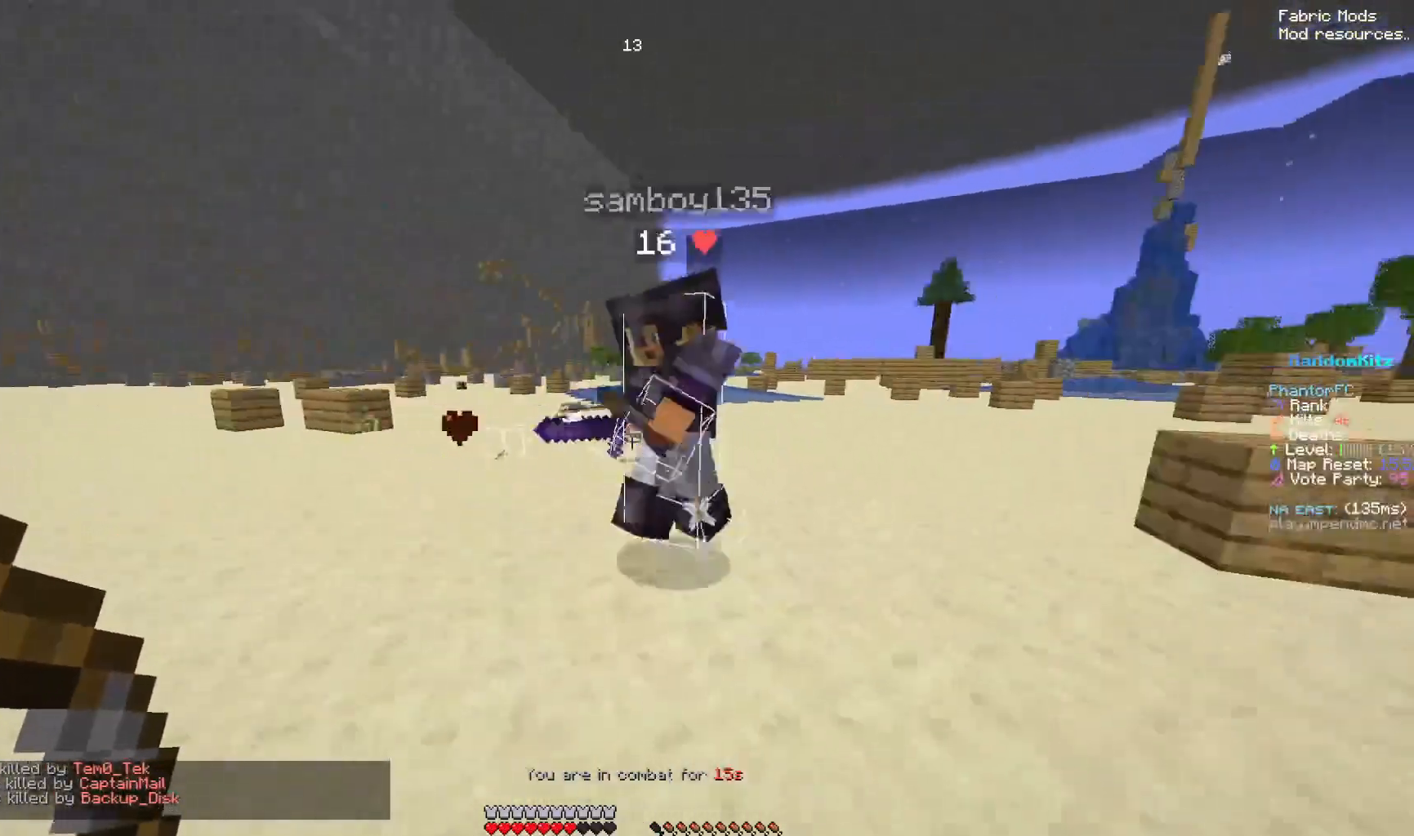
{"keys": ["down", "right", "space"], "mouse": ["left", "right"], "events": [[33, "left", "down"], [83, "down", "down"], [83, "right", "up"], [150, "left", "up"], [150, "right", "down"], [200, "up", "up"], [433, "up", "down"], [500, "up", "up"]]}
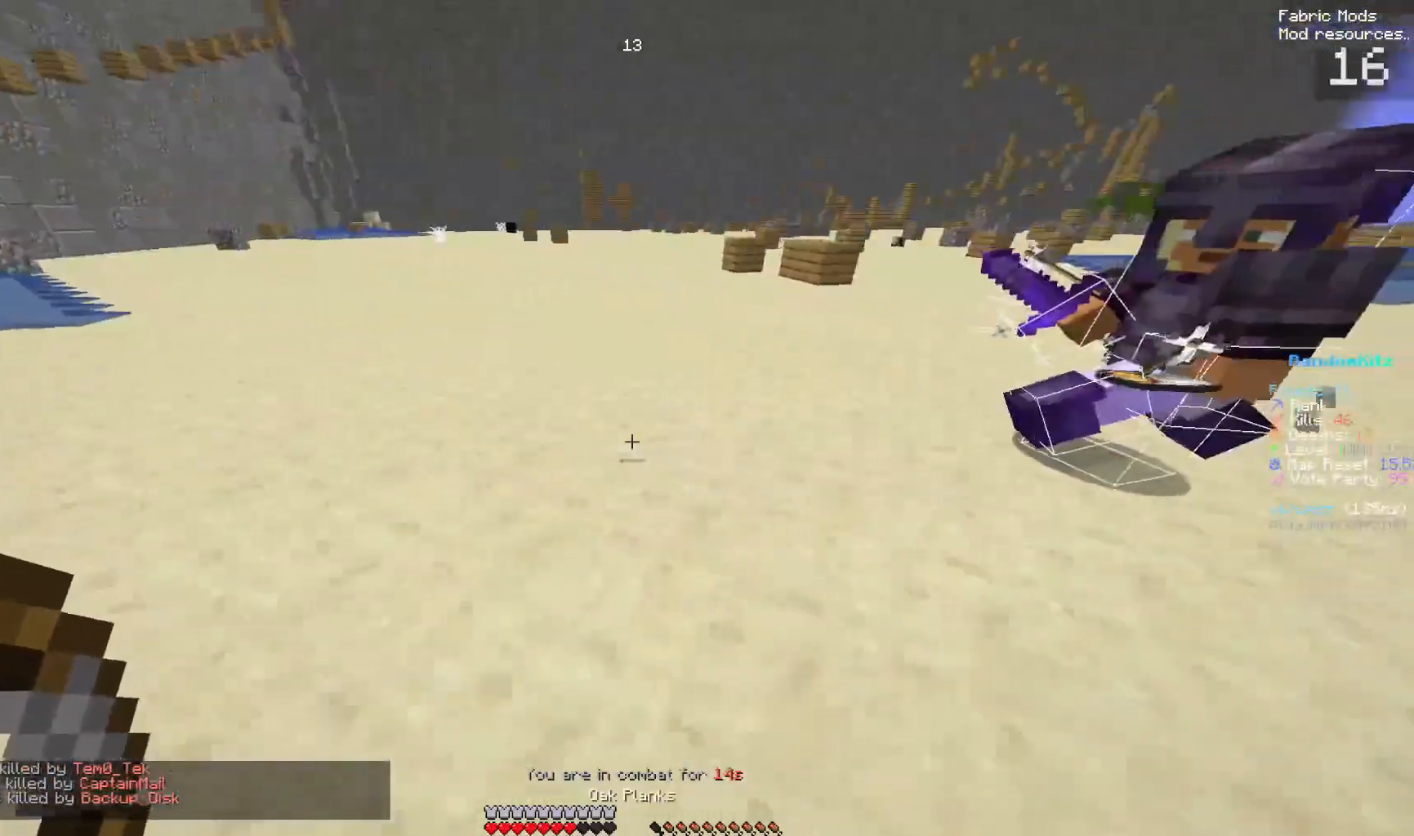
{"keys": ["right", "space", "up"], "mouse": ["left"], "events": [[150, "up", "down"], [267, "down", "up"], [267, "mouse_right", "up"], [317, "mouse_right", "down"], [367, "mouse_right", "up"]]}
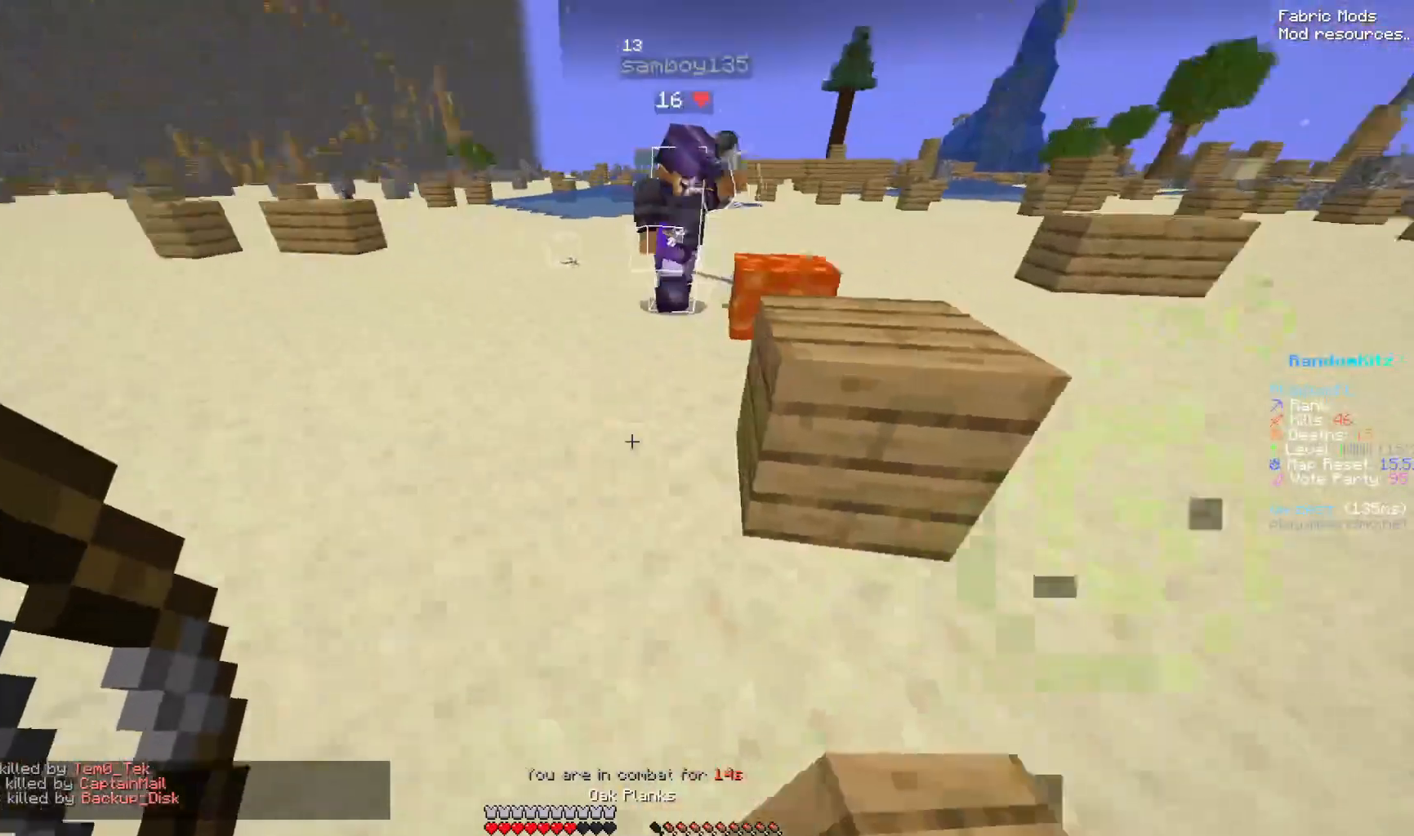
{"keys": ["down", "left", "right", "space"], "mouse": ["left", "right"], "events": [[17, "mouse_right", "down"], [67, "left", "down"], [67, "mouse_right", "up"], [167, "down", "down"], [167, "right", "up"], [217, "mouse_right", "down"], [283, "up", "up"], [483, "right", "down"]]}
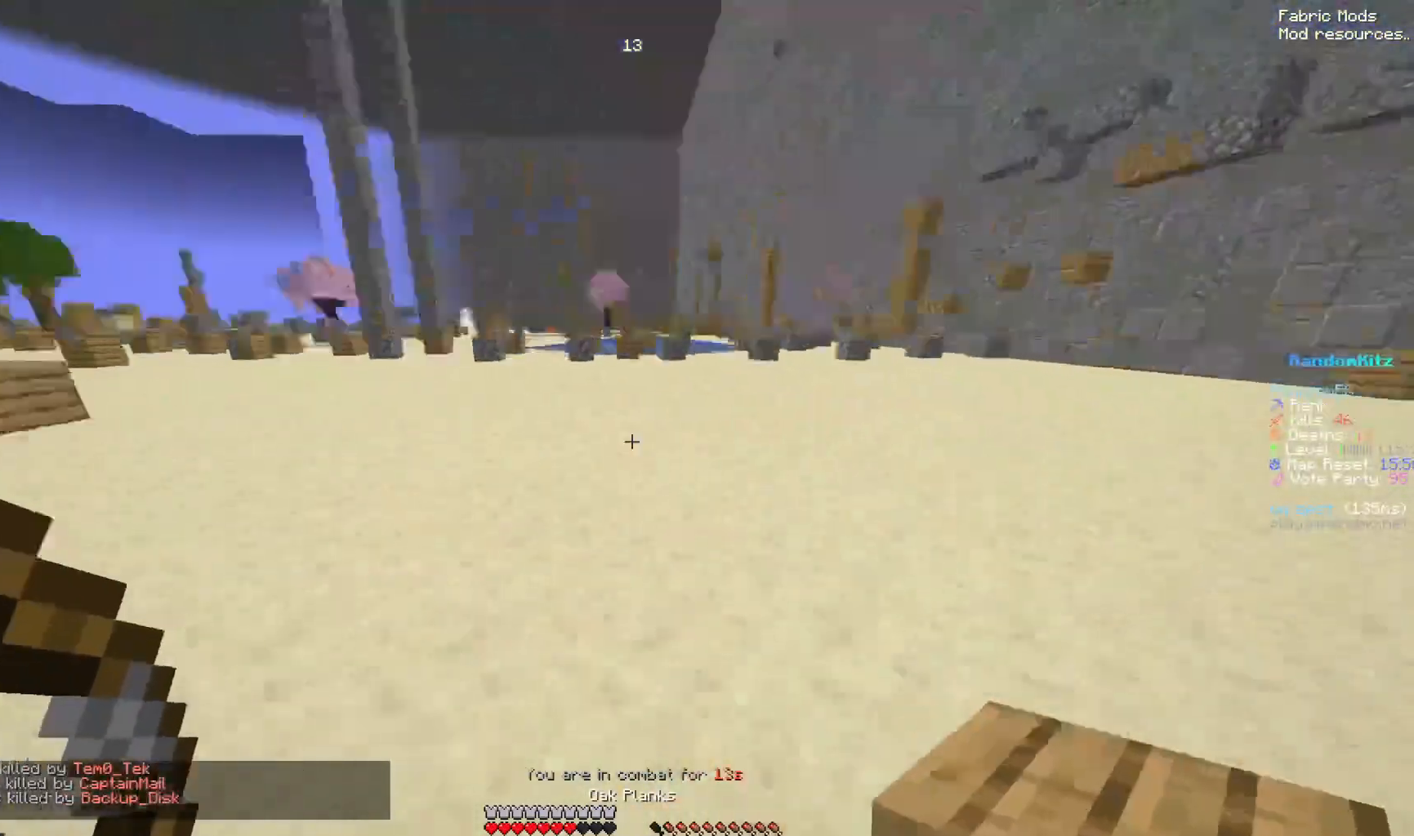
{"keys": ["down", "left", "right"], "mouse": ["left", "right"], "events": [[283, "space", "up"]]}
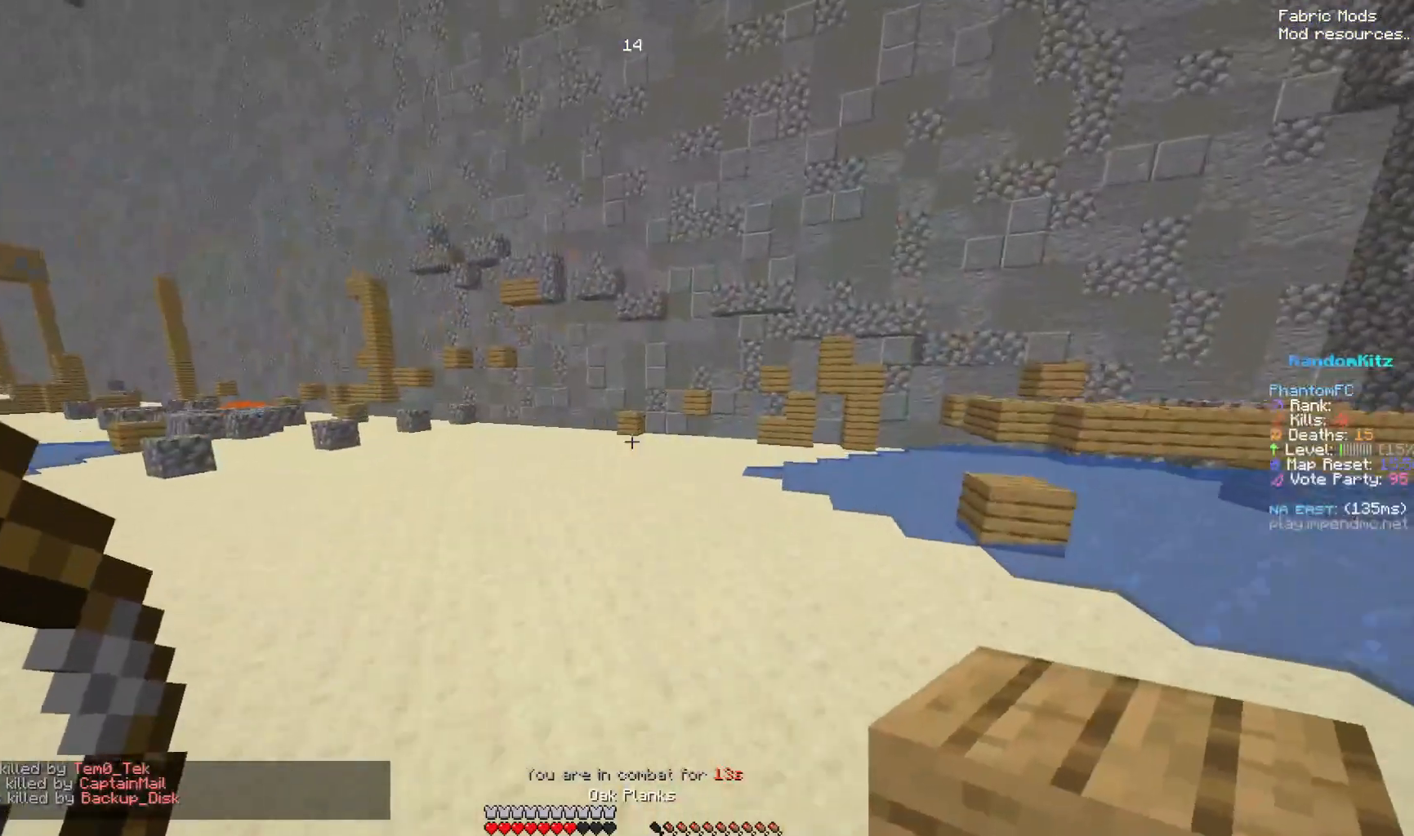
{"keys": ["down", "left", "right"], "mouse": ["left", "right"], "events": [[300, "space", "down"], [300, "up", "down"], [350, "up", "up"], [417, "space", "up"]]}
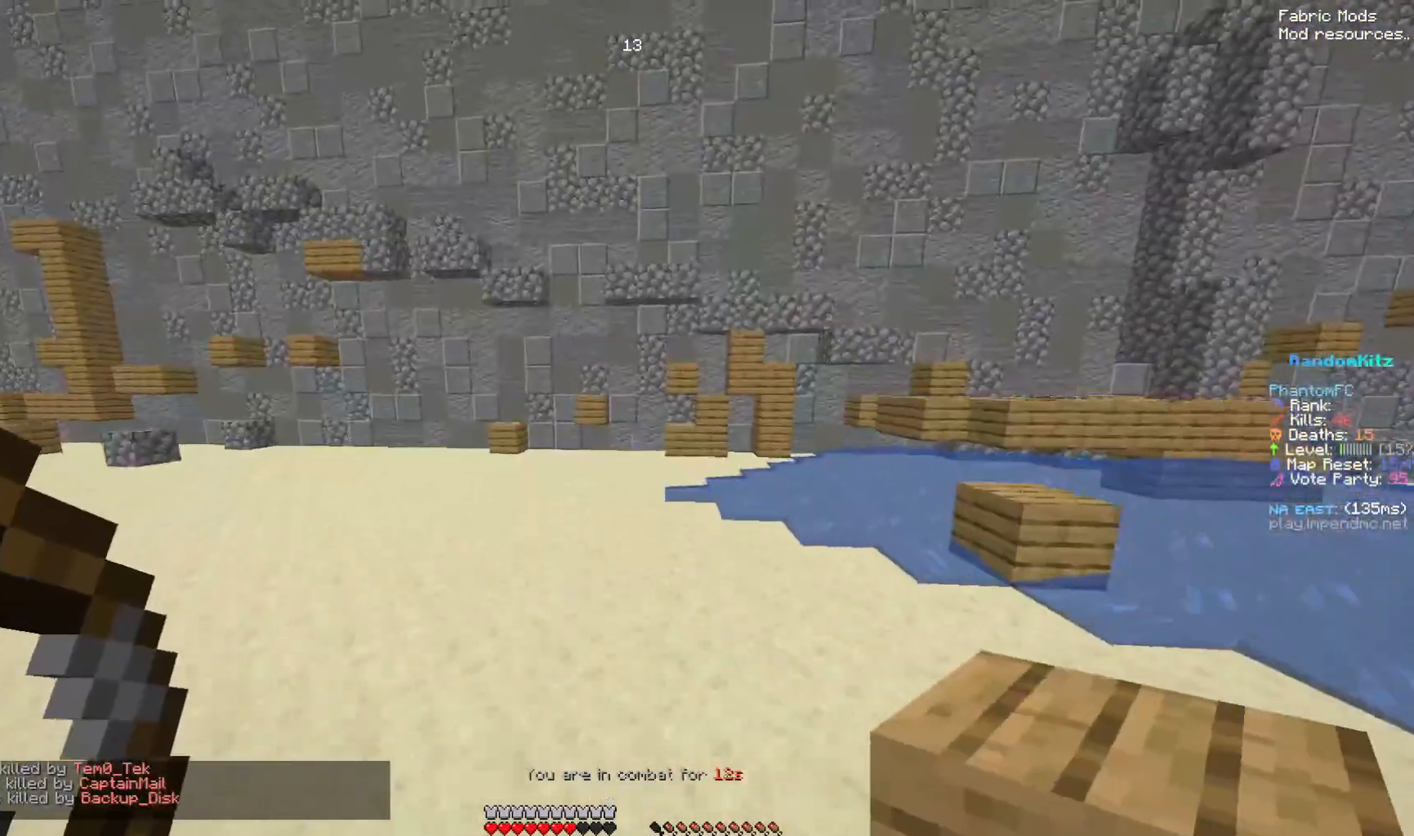
{"keys": ["down", "left", "right"], "mouse": ["left"], "events": [[117, "mouse_right", "up"]]}
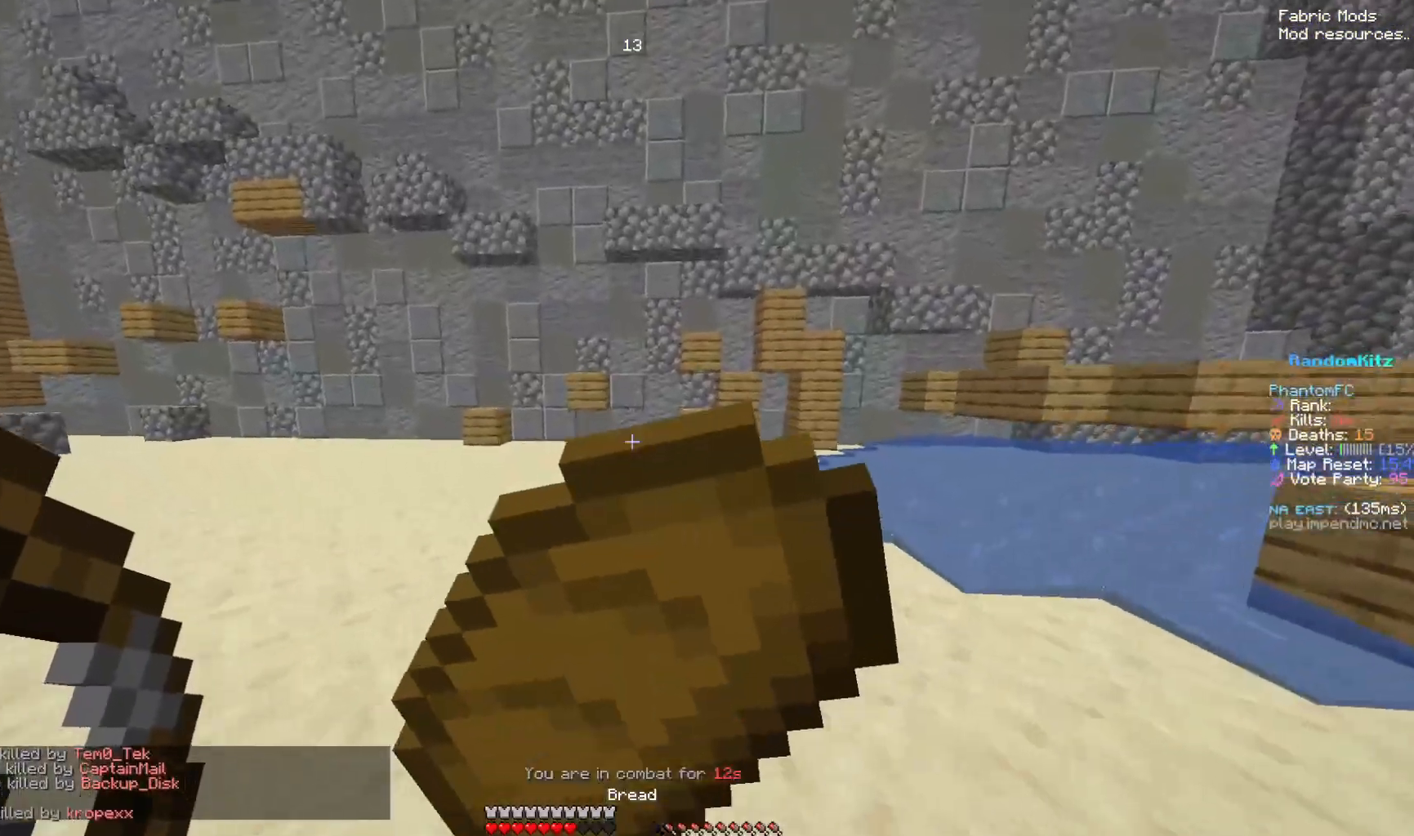
{"keys": ["down", "left", "right"], "mouse": ["left"], "events": []}
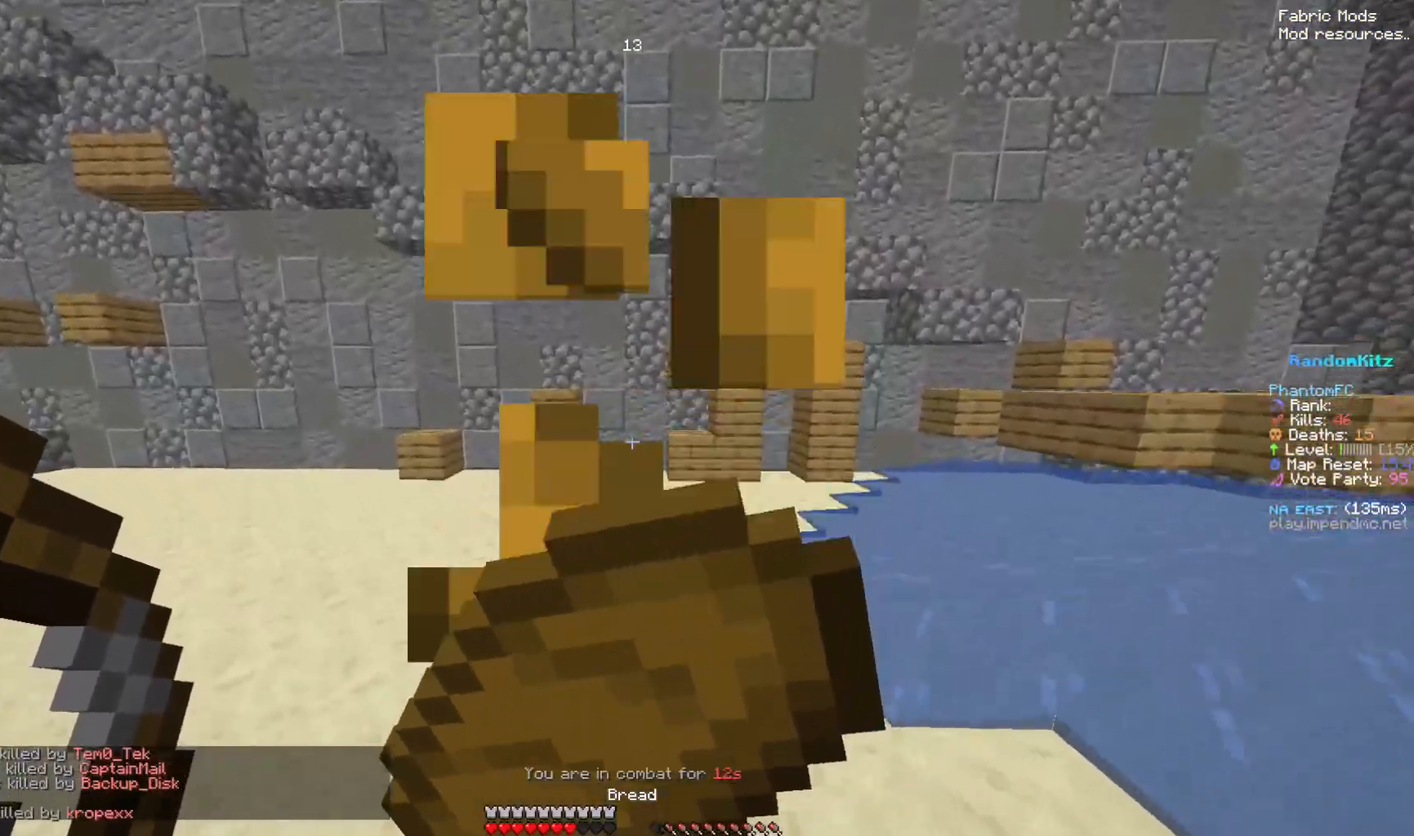
{"keys": ["down", "left", "right"], "mouse": ["left"], "events": []}